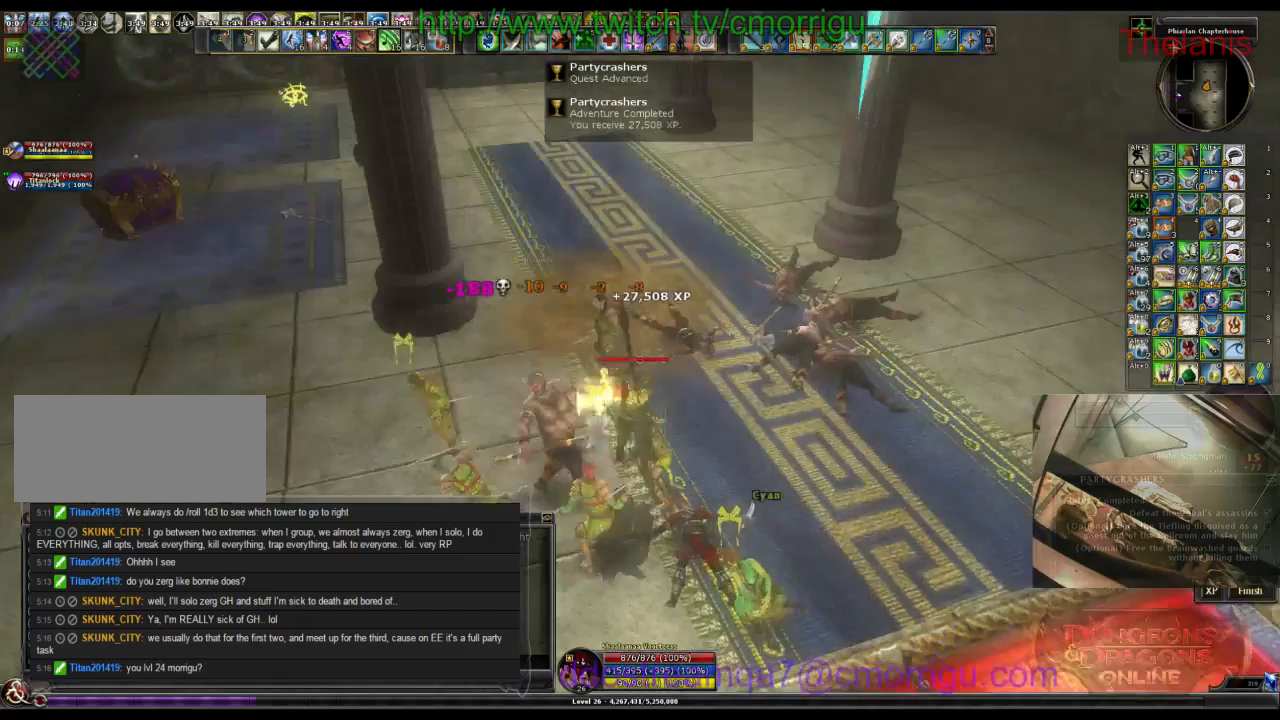
Gameplay with keyboard; each line is a JSON object with the keys held at the frame after it. "events" lists presses ("down") and releases ("up") of ".", "/", "0", "1", "2", "3", "4", "5", "6", "7", "8", "9", "a", "b", "backslash", "backspace", "c", "caps_lock", "comma", "ctrl_l", "ctrl_r", "d", "e", "equals", "escape", "f", "f1", "f10", "f11", "f12", "f2", "f3", "f4", "f5", "f6", "f7", "f8", "f9", "g", "h", "i", "j", "k", "l", "lbracket", "m", "minus", "n", "o", "p", "q", "quote", "r", "rbracket", "return", "s", "semicolon", "shift_l", "shift_r", "space", "t", "tab", "tilde", "u", "v", "w", "x", "y" and "z" between this image and that frame as [ms after this image, input, new state], when the widget could be followed in between. No other keys are recorded. Mouse input is not recorded.
{"keys": ["d", "w"], "events": [[167, "d", "down"], [200, "w", "down"]]}
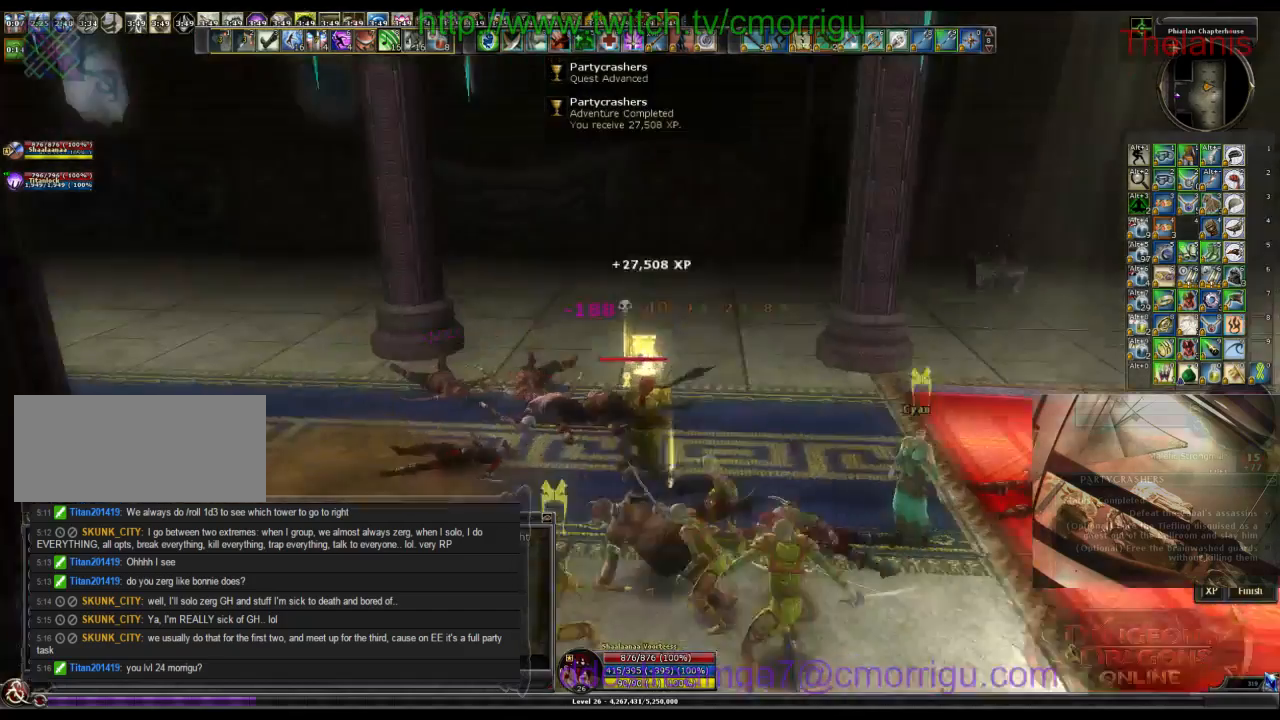
{"keys": ["w"], "events": [[100, "d", "up"]]}
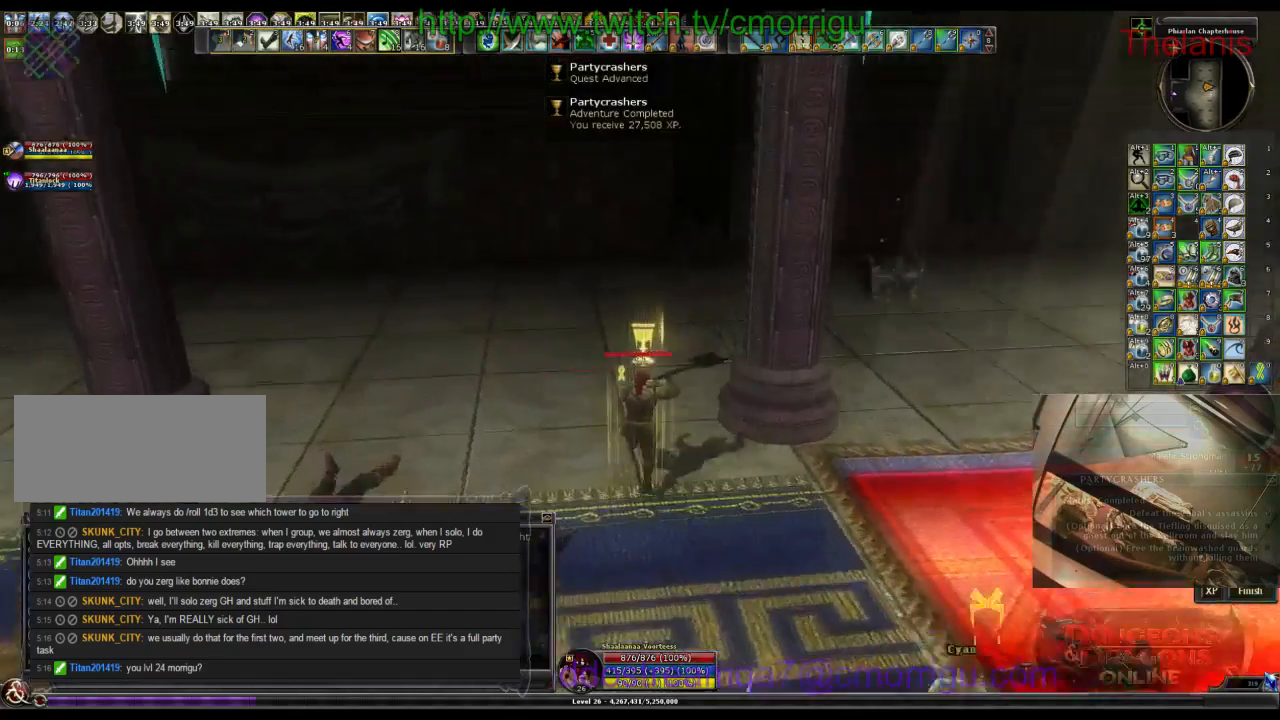
{"keys": ["w"], "events": []}
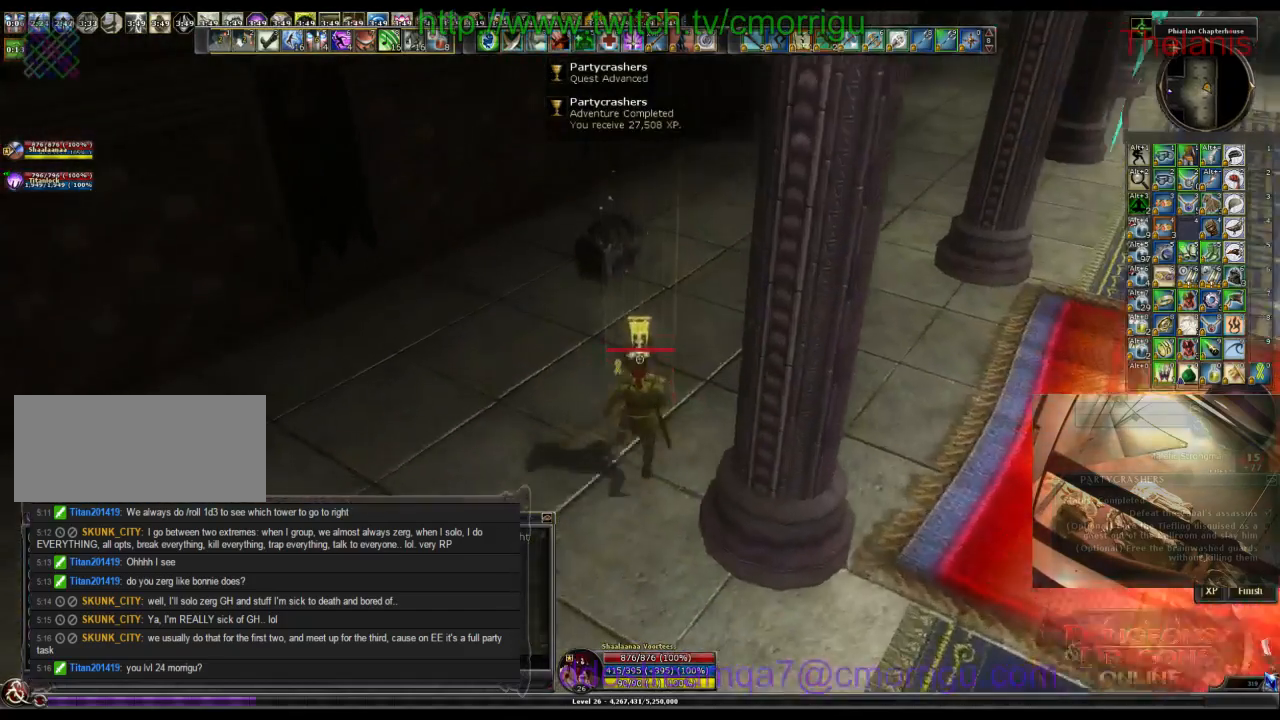
{"keys": ["d", "w"], "events": [[200, "d", "down"]]}
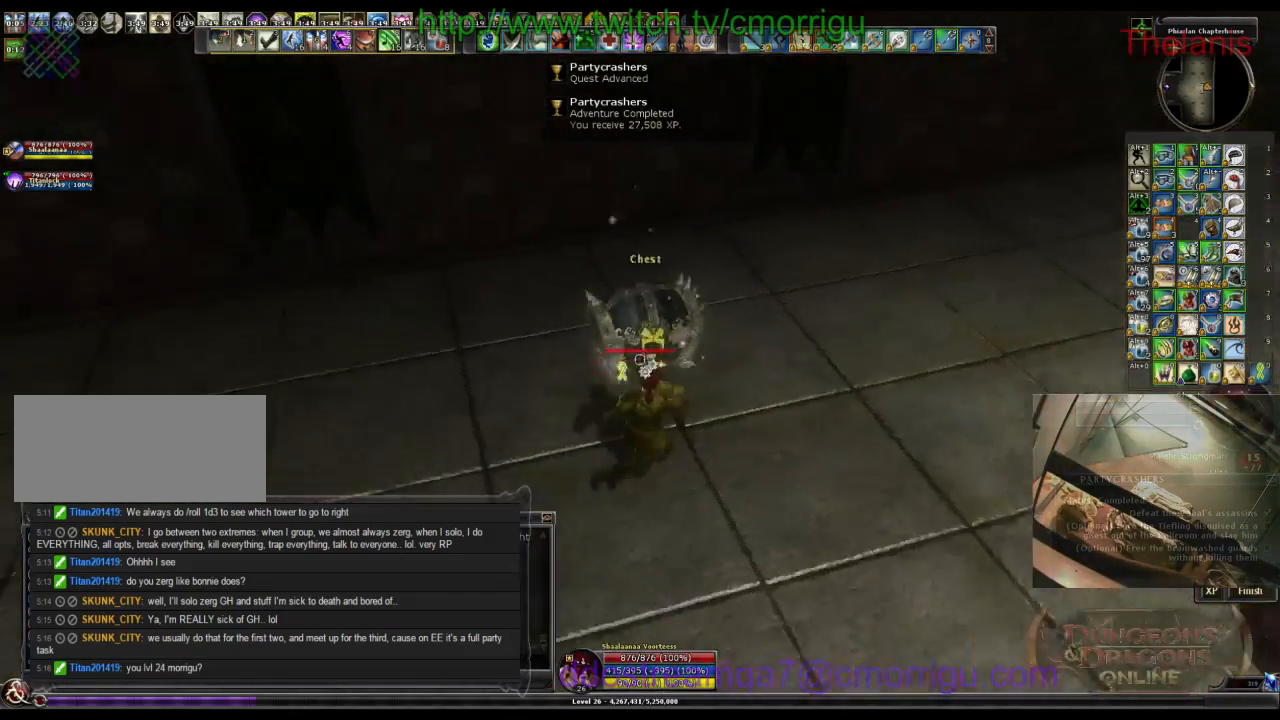
{"keys": [], "events": [[33, "d", "up"], [100, "w", "up"]]}
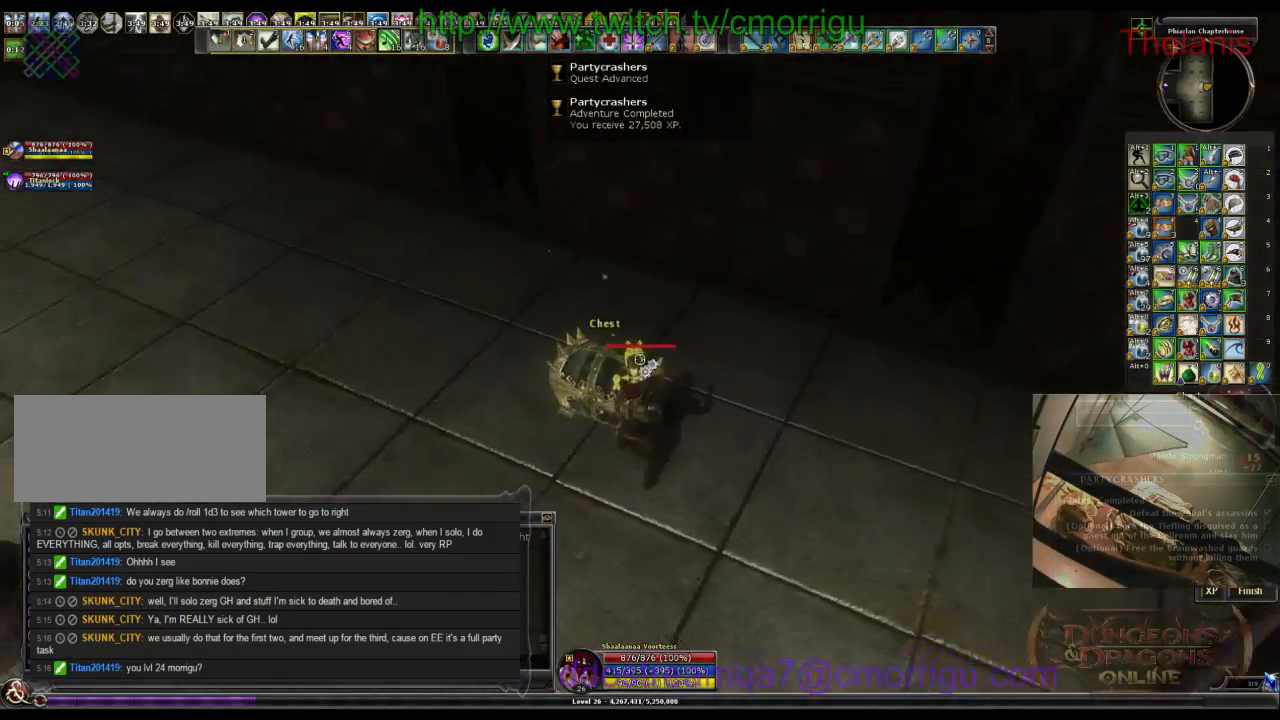
{"keys": [], "events": []}